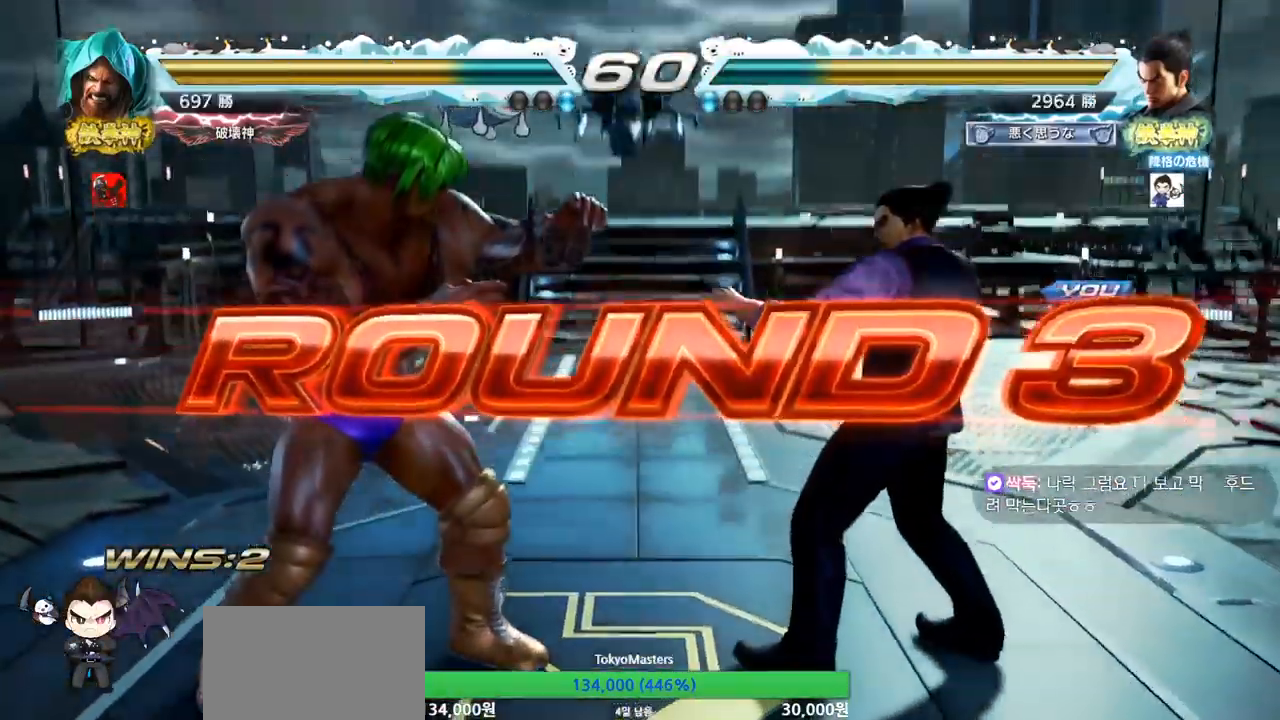
Gameplay with a controller (arcade stick); each line is a JSON object with the inputs held at the frame after it. "events" lists button and stick changes between this image and that frame as [ms after this image, input, new state], when the widget could be followed in between. Not read: L3 R3.
{"buttons": [], "left_stick": "center", "events": []}
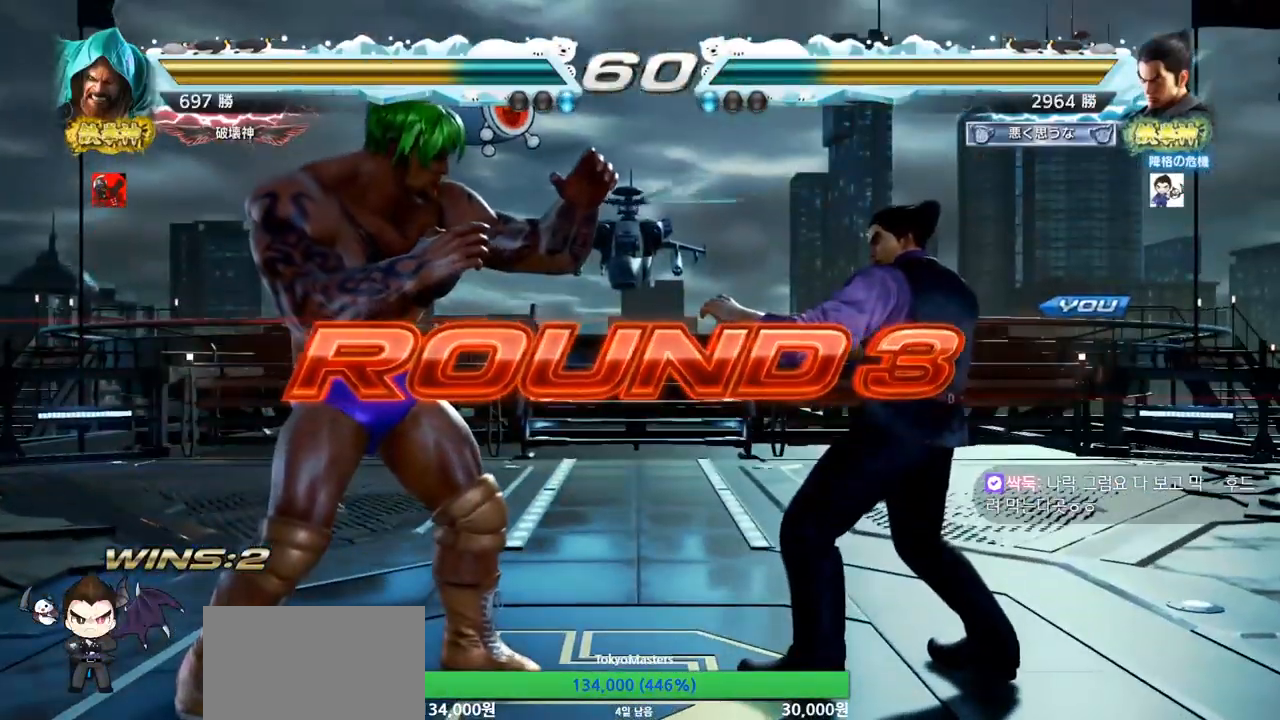
{"buttons": [], "left_stick": "center", "events": [[384, "TRIANGLE", "down"], [451, "TRIANGLE", "up"]]}
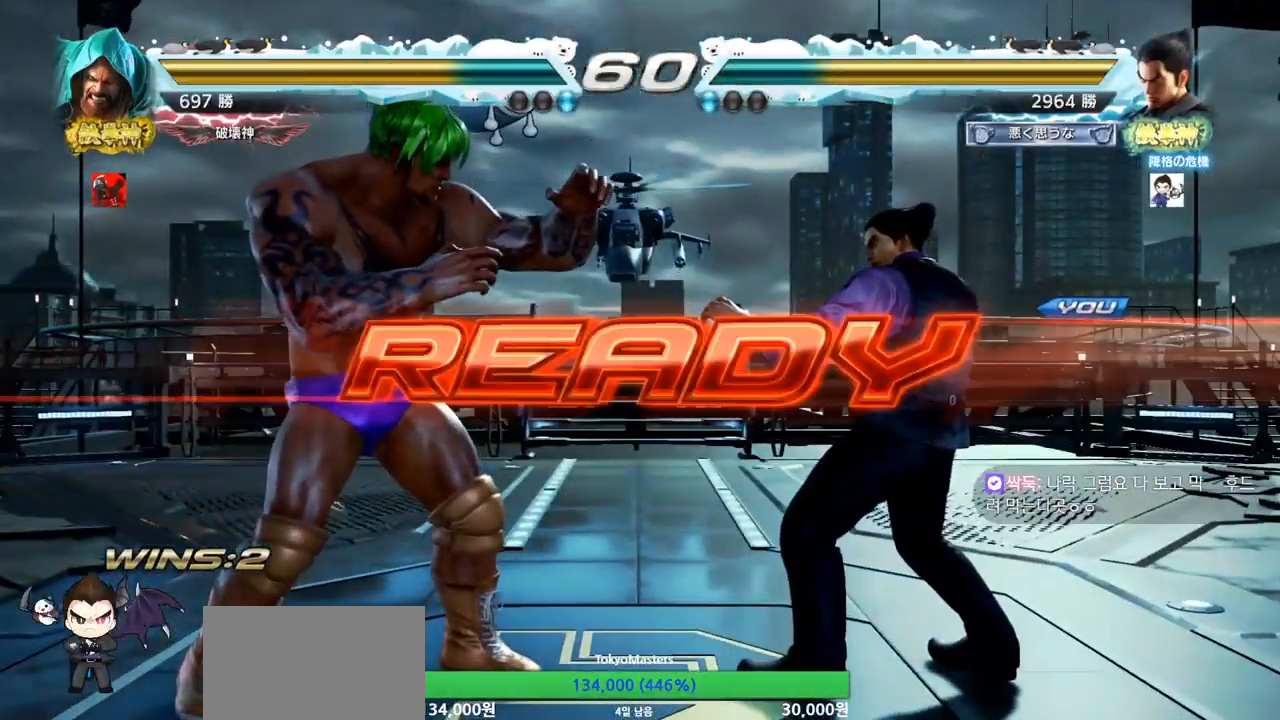
{"buttons": ["SQUARE", "TRIANGLE"], "left_stick": "center", "events": [[233, "TRIANGLE", "down"], [317, "TRIANGLE", "up"], [434, "TRIANGLE", "down"], [450, "SQUARE", "down"]]}
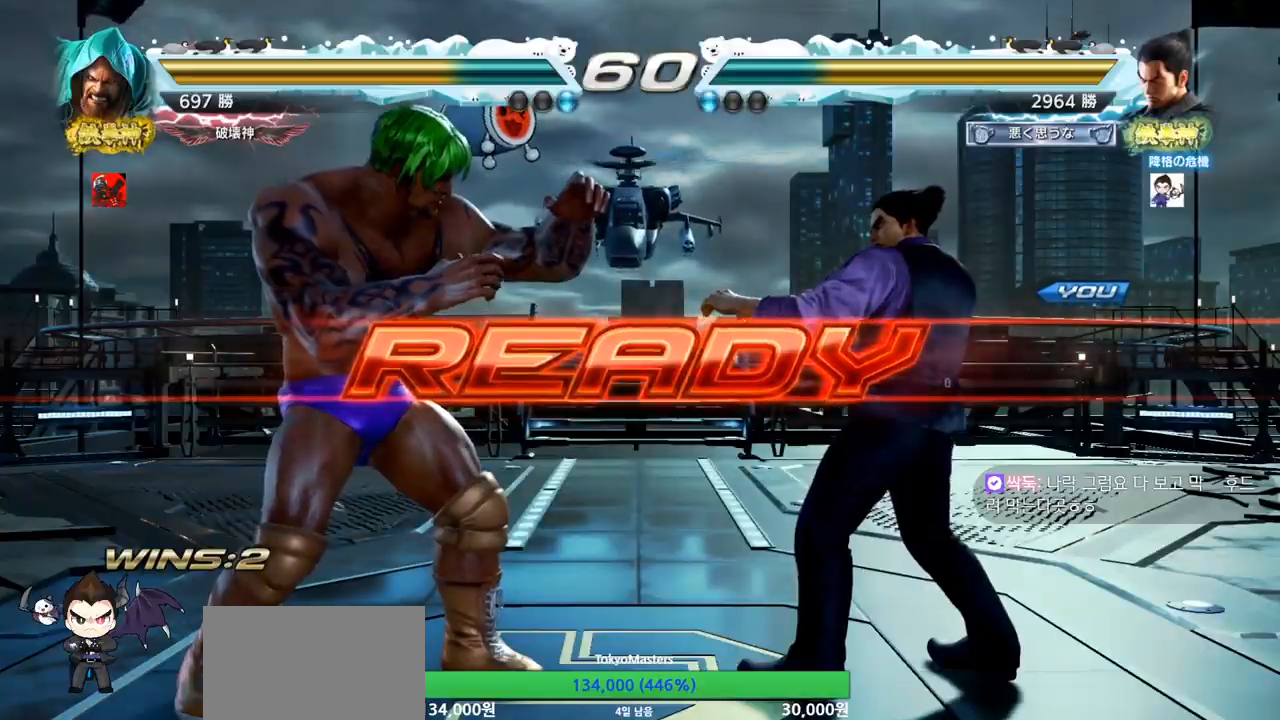
{"buttons": ["SQUARE", "TRIANGLE"], "left_stick": "center", "events": [[17, "SQUARE", "up"], [50, "TRIANGLE", "up"], [184, "TRIANGLE", "down"], [184, "left_stick", "down"], [200, "SQUARE", "down"], [317, "TRIANGLE", "up"], [317, "left_stick", "center"], [367, "TRIANGLE", "down"], [401, "SQUARE", "up"], [417, "TRIANGLE", "up"], [467, "SQUARE", "down"], [467, "TRIANGLE", "down"]]}
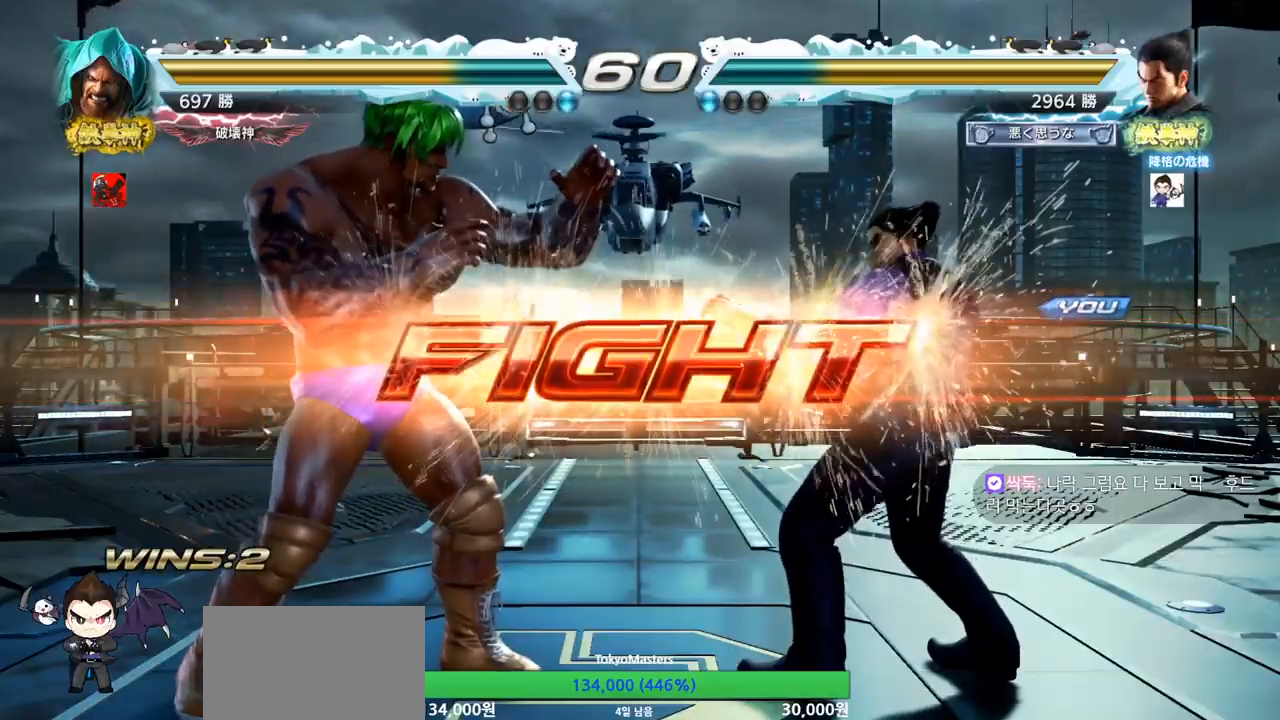
{"buttons": [], "left_stick": "center", "events": [[50, "SQUARE", "up"], [117, "TRIANGLE", "up"], [133, "left_stick", "left"], [183, "SQUARE", "down"], [250, "SQUARE", "up"], [300, "left_stick", "center"]]}
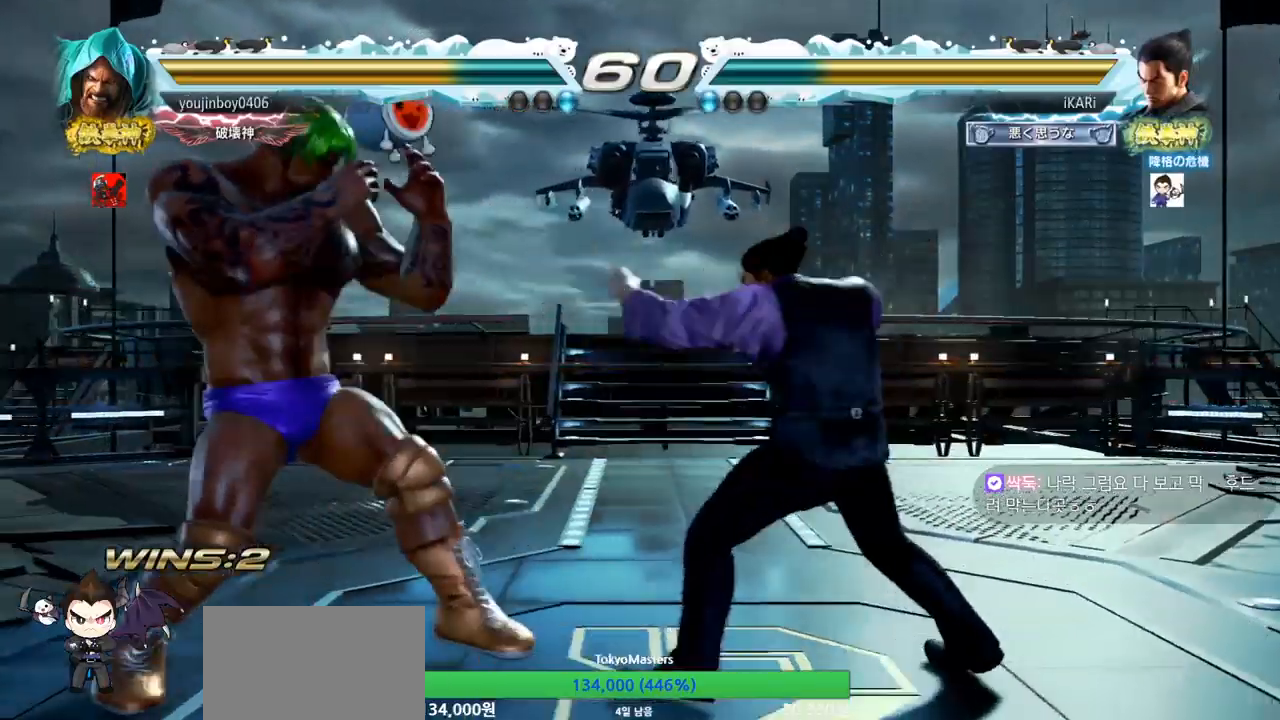
{"buttons": [], "left_stick": "center", "events": [[84, "left_stick", "right"], [134, "left_stick", "center"], [200, "left_stick", "right"], [384, "left_stick", "down"], [434, "left_stick", "center"]]}
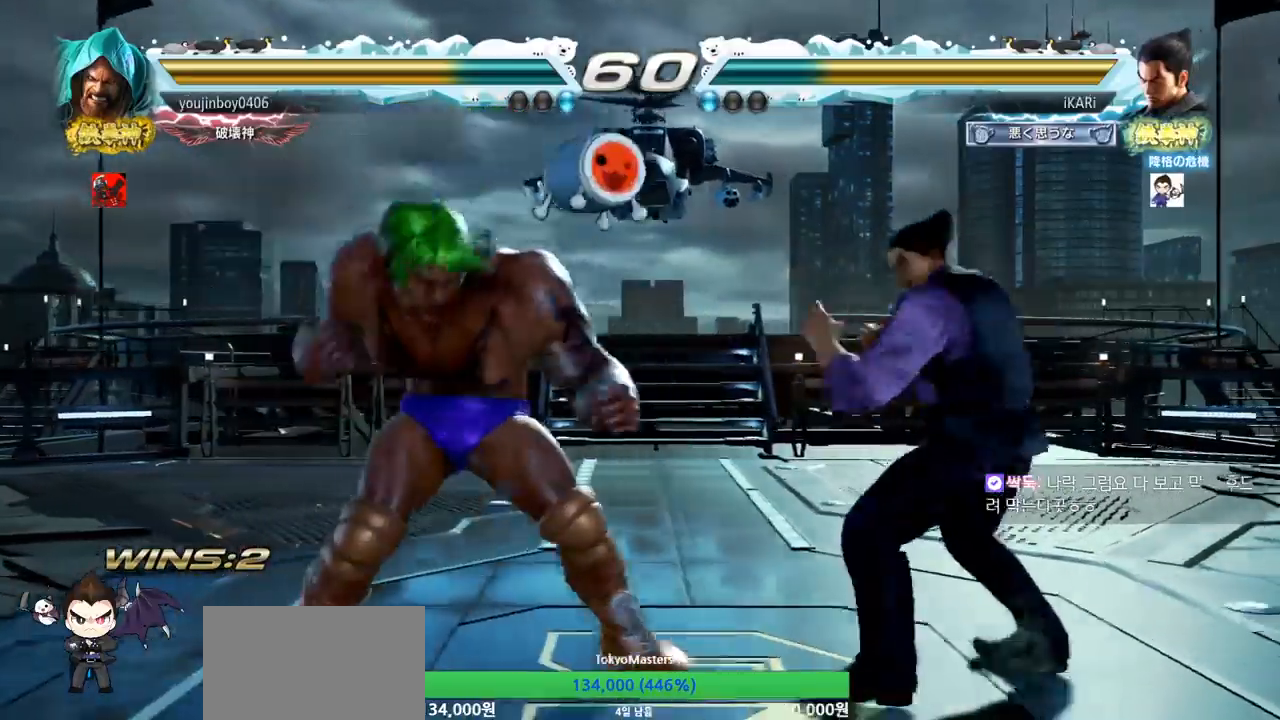
{"buttons": [], "left_stick": "center", "events": [[133, "left_stick", "down"], [150, "TRIANGLE", "down"], [183, "TRIANGLE", "up"], [183, "left_stick", "center"]]}
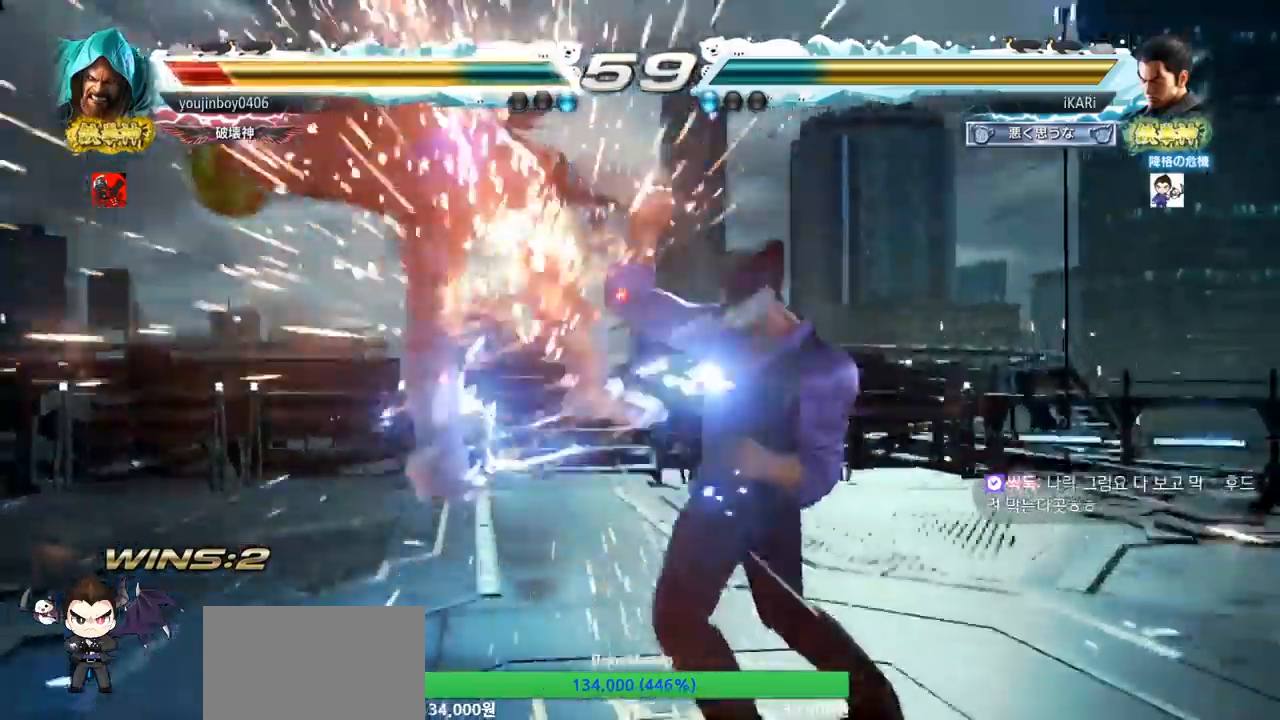
{"buttons": [], "left_stick": "center", "events": [[267, "left_stick", "left"], [317, "left_stick", "center"], [401, "CROSS", "down"], [434, "CROSS", "up"]]}
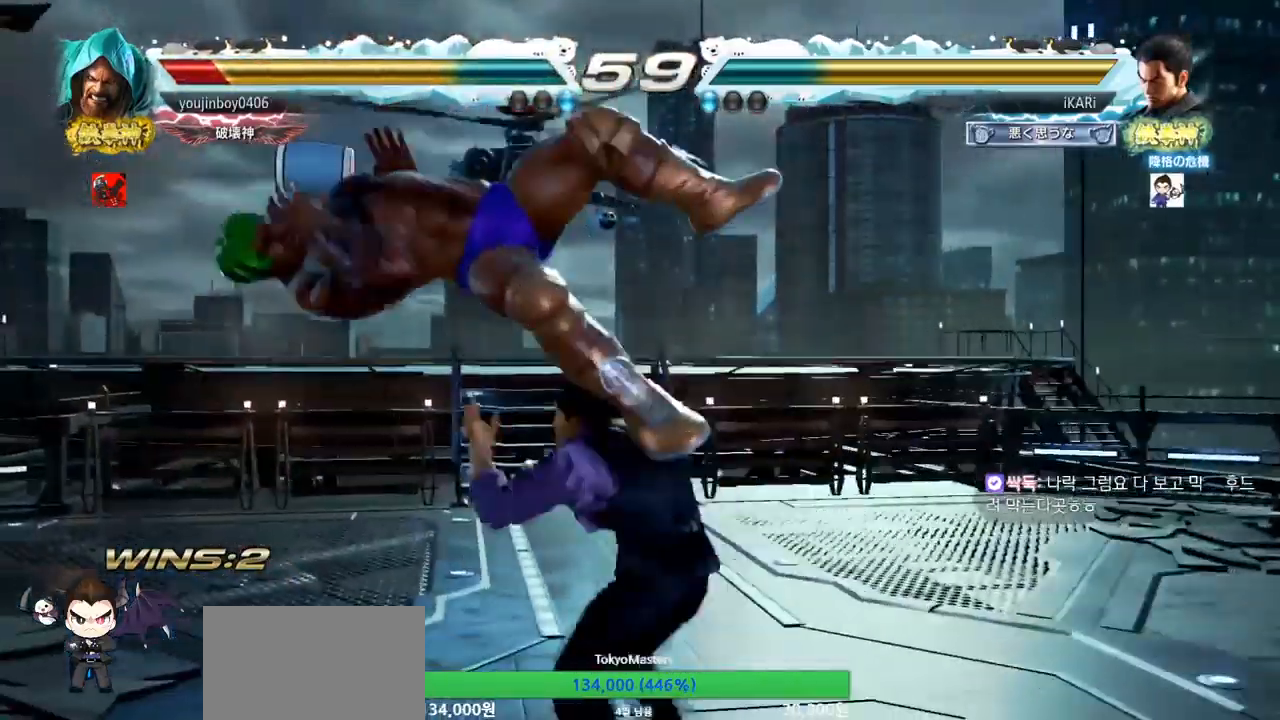
{"buttons": ["TRIANGLE"], "left_stick": "center", "events": [[33, "SQUARE", "down"], [66, "SQUARE", "up"], [167, "CIRCLE", "down"], [217, "CIRCLE", "up"], [267, "CIRCLE", "down"], [317, "CIRCLE", "up"], [383, "CIRCLE", "down"], [400, "CIRCLE", "up"], [450, "TRIANGLE", "down"]]}
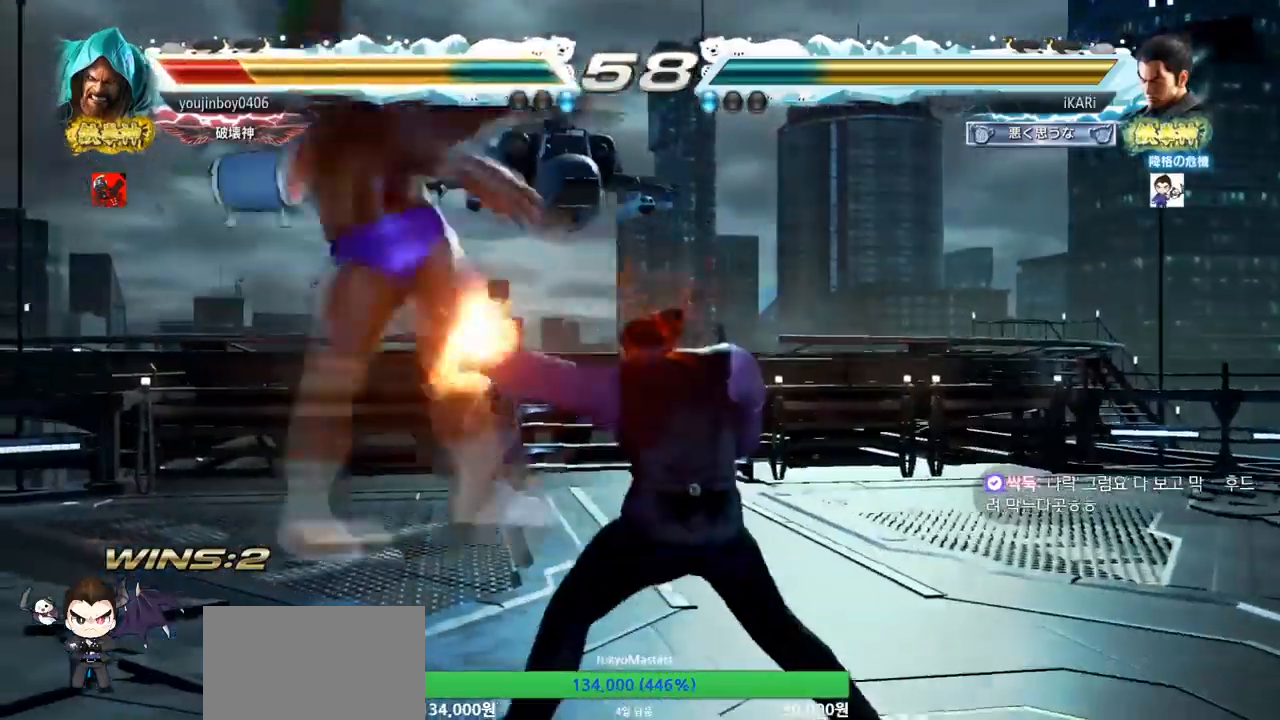
{"buttons": [], "left_stick": "center", "events": [[17, "TRIANGLE", "up"], [50, "TRIANGLE", "down"], [84, "TRIANGLE", "up"], [134, "TRIANGLE", "down"], [184, "TRIANGLE", "up"], [234, "TRIANGLE", "down"], [284, "TRIANGLE", "up"], [334, "TRIANGLE", "down"], [434, "TRIANGLE", "up"]]}
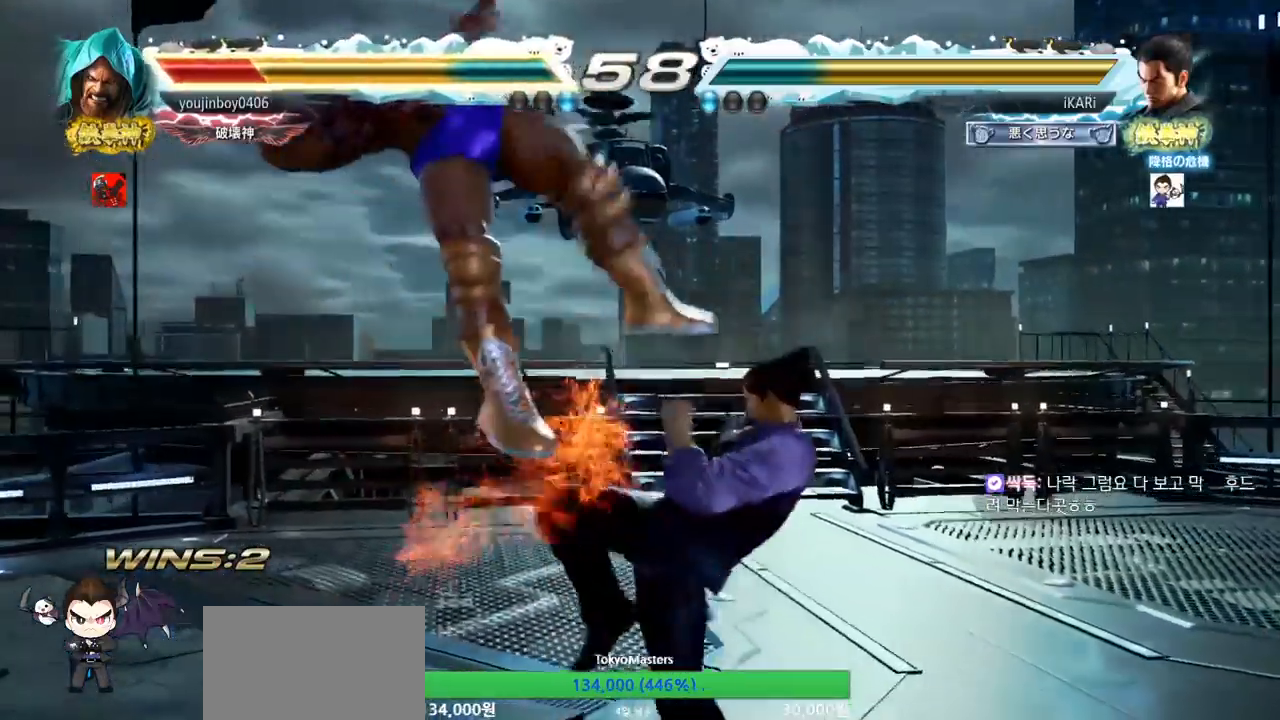
{"buttons": [], "left_stick": "center", "events": [[33, "left_stick", "left"], [83, "left_stick", "center"], [200, "left_stick", "left"], [267, "left_stick", "center"], [283, "SQUARE", "down"], [333, "SQUARE", "up"]]}
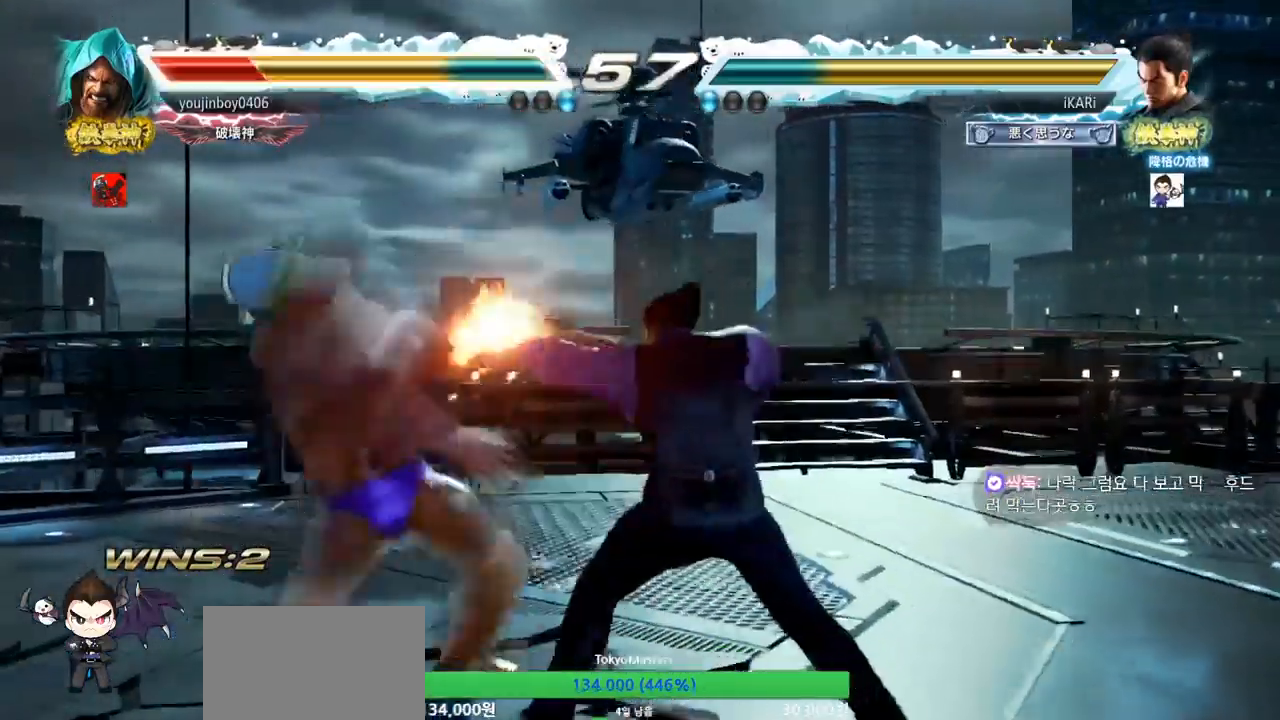
{"buttons": ["TRIANGLE"], "left_stick": "right", "events": [[50, "left_stick", "right"], [167, "CIRCLE", "down"], [250, "CIRCLE", "up"], [351, "TRIANGLE", "down"], [384, "TRIANGLE", "up"], [417, "TRIANGLE", "down"], [467, "TRIANGLE", "up"], [501, "TRIANGLE", "down"]]}
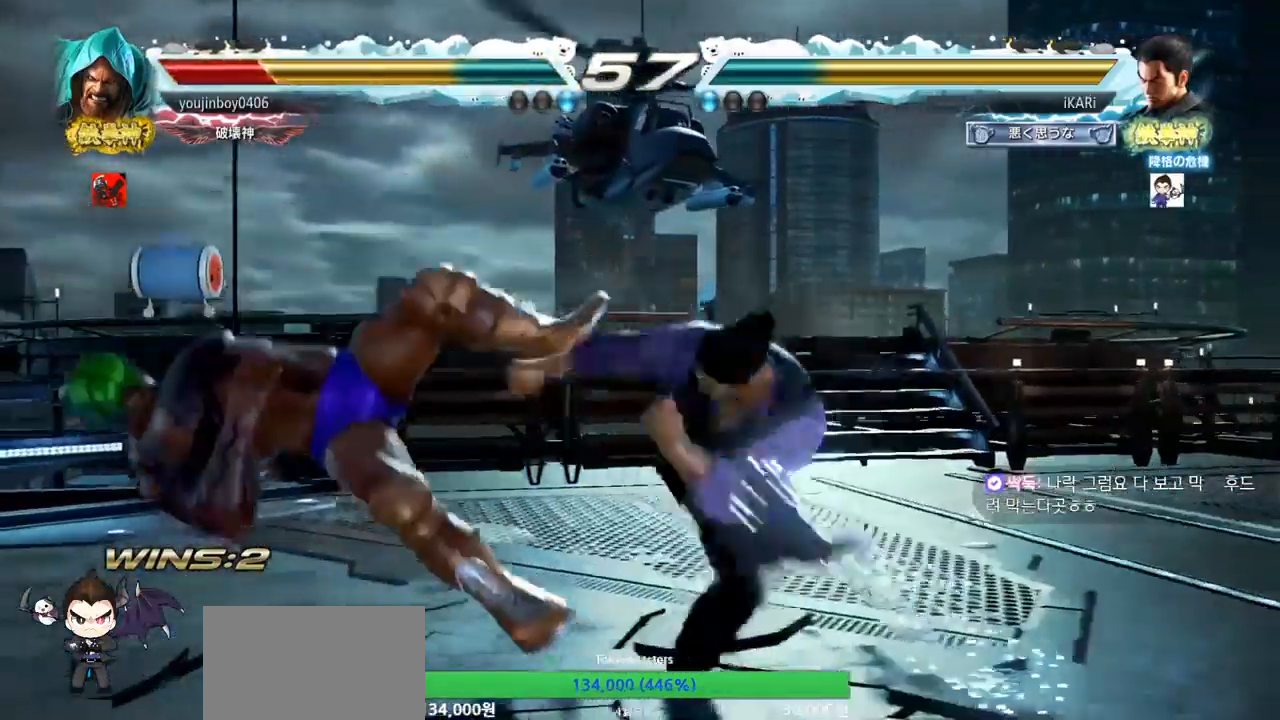
{"buttons": [], "left_stick": "left", "events": [[66, "TRIANGLE", "up"], [100, "TRIANGLE", "down"], [167, "left_stick", "center"], [233, "TRIANGLE", "up"], [484, "left_stick", "left"]]}
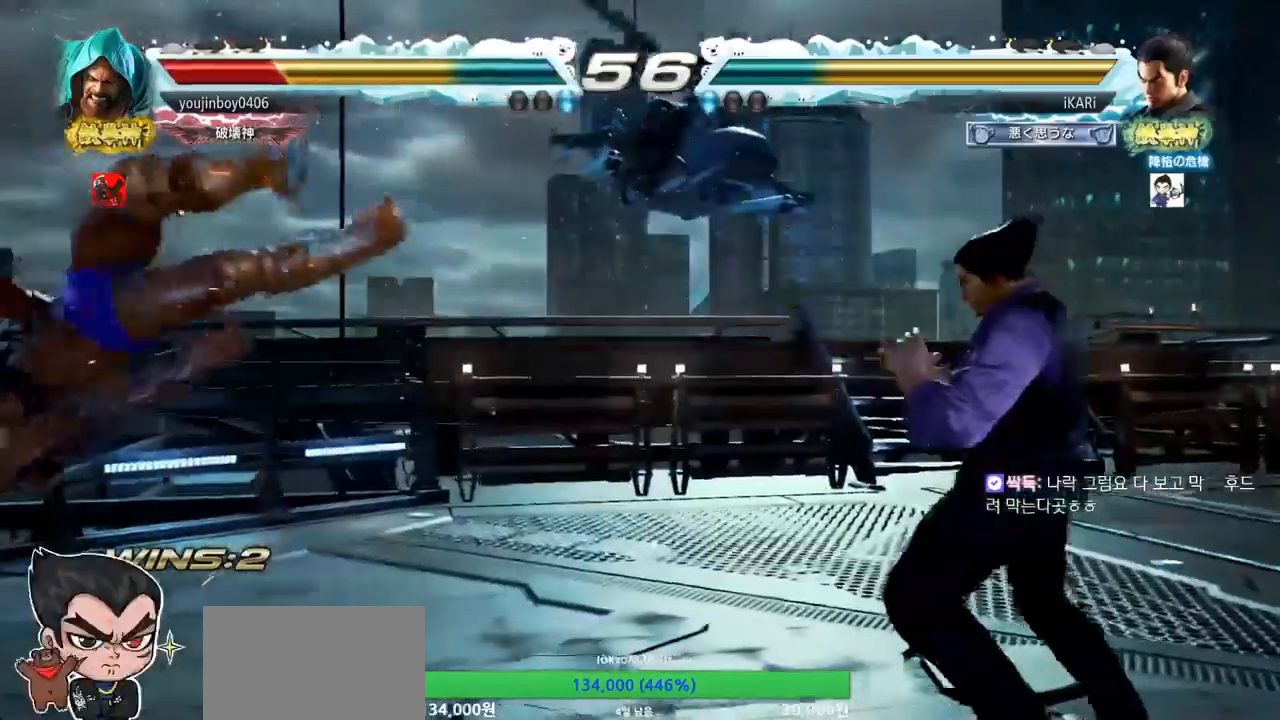
{"buttons": [], "left_stick": "down-left", "events": [[67, "left_stick", "down"], [117, "left_stick", "left"], [401, "left_stick", "down-left"], [434, "SQUARE", "down"], [484, "SQUARE", "up"]]}
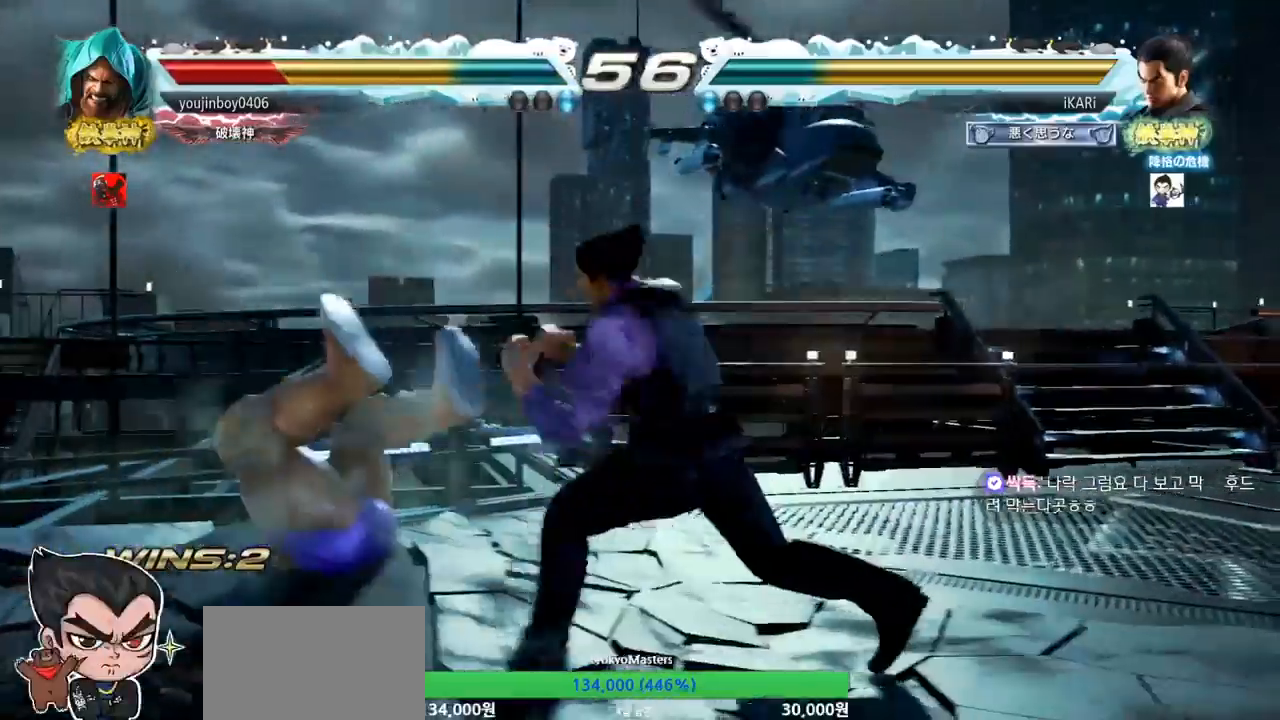
{"buttons": ["TRIANGLE"], "left_stick": "down-left", "events": [[83, "CIRCLE", "down"], [133, "CIRCLE", "up"], [217, "TRIANGLE", "down"], [250, "TRIANGLE", "up"], [283, "TRIANGLE", "down"], [333, "TRIANGLE", "up"], [367, "TRIANGLE", "down"], [400, "TRIANGLE", "up"], [467, "TRIANGLE", "down"]]}
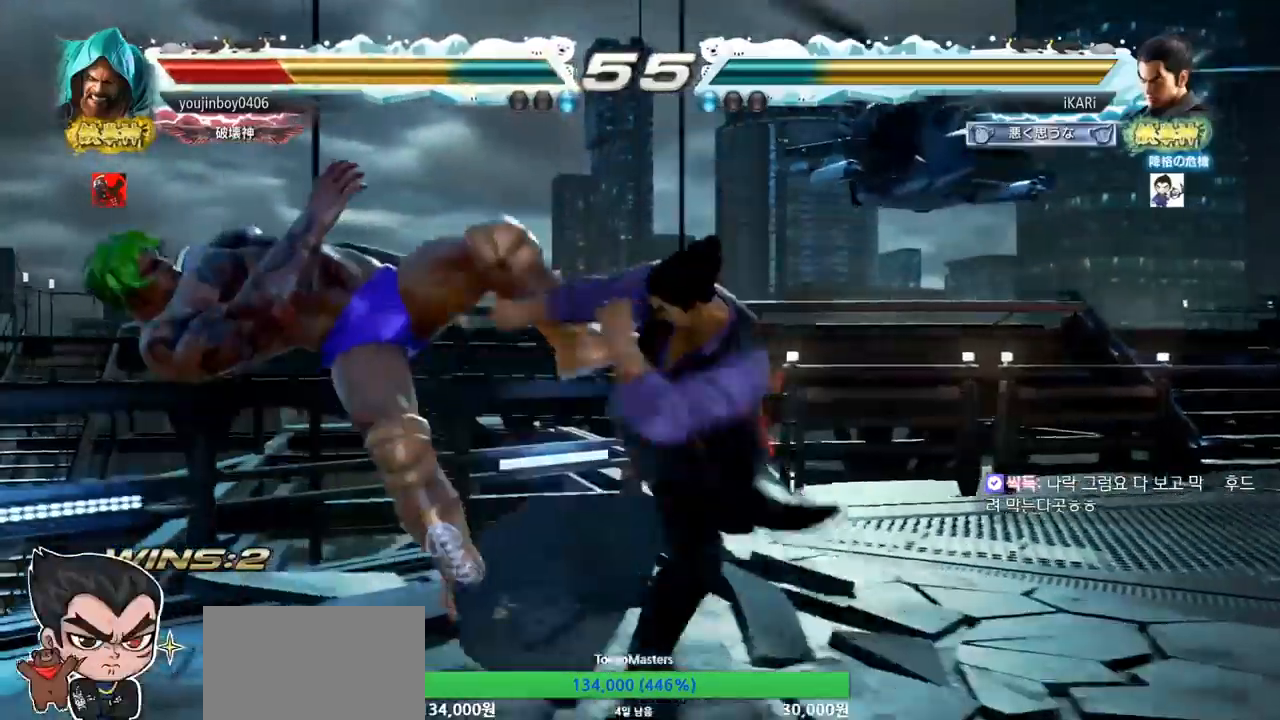
{"buttons": [], "left_stick": "up-left", "events": [[67, "left_stick", "center"], [117, "TRIANGLE", "up"], [200, "left_stick", "up-left"], [284, "CIRCLE", "down"], [334, "CIRCLE", "up"], [384, "CIRCLE", "down"], [451, "CIRCLE", "up"]]}
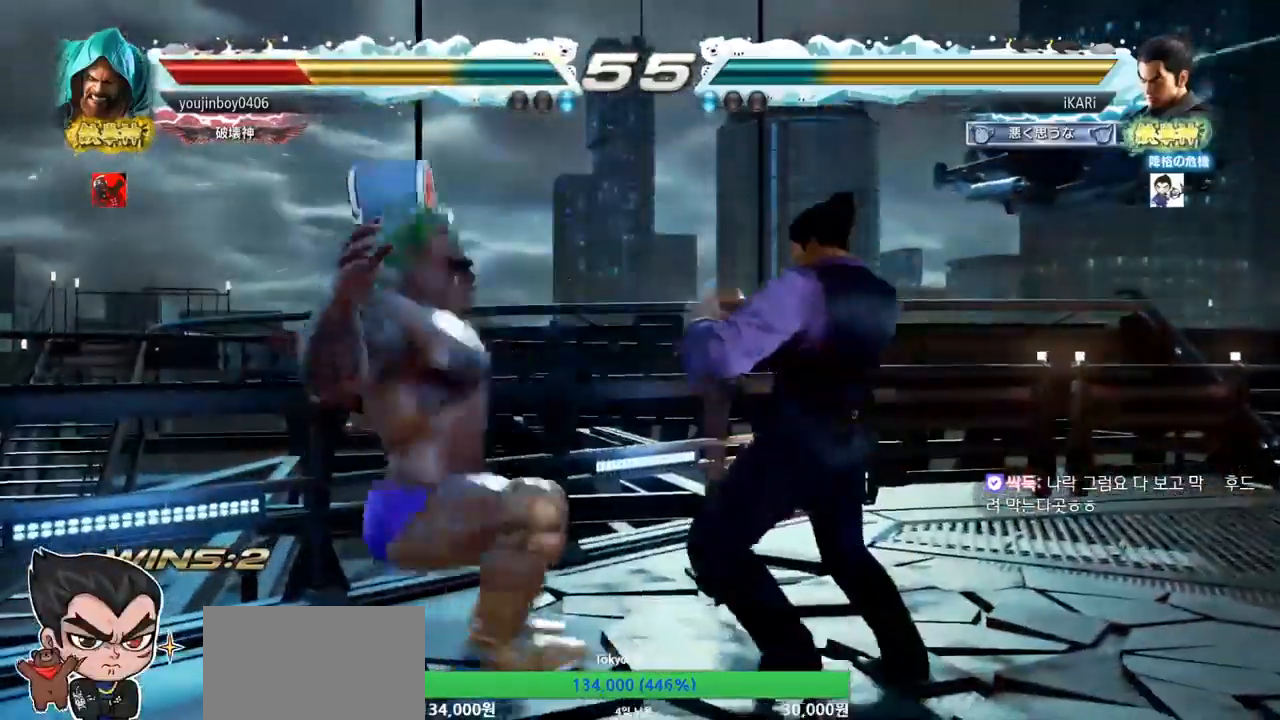
{"buttons": [], "left_stick": "left", "events": [[17, "left_stick", "center"], [384, "left_stick", "left"]]}
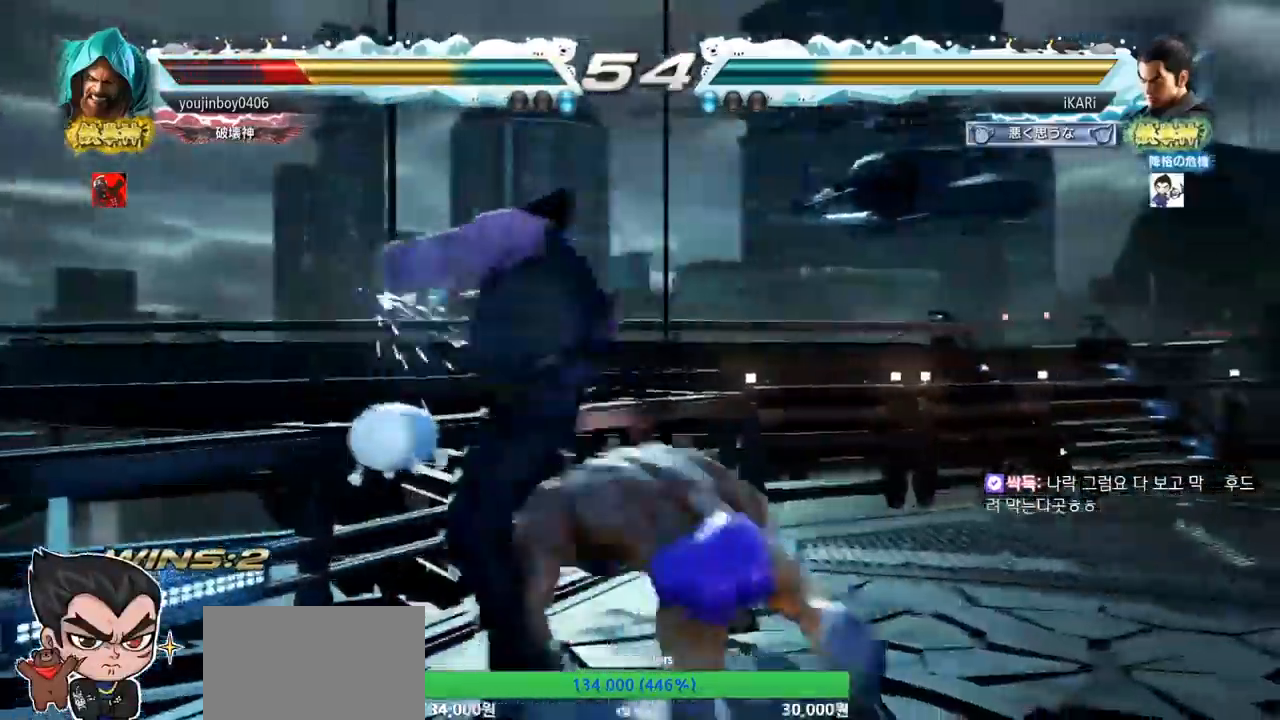
{"buttons": [], "left_stick": "left", "events": []}
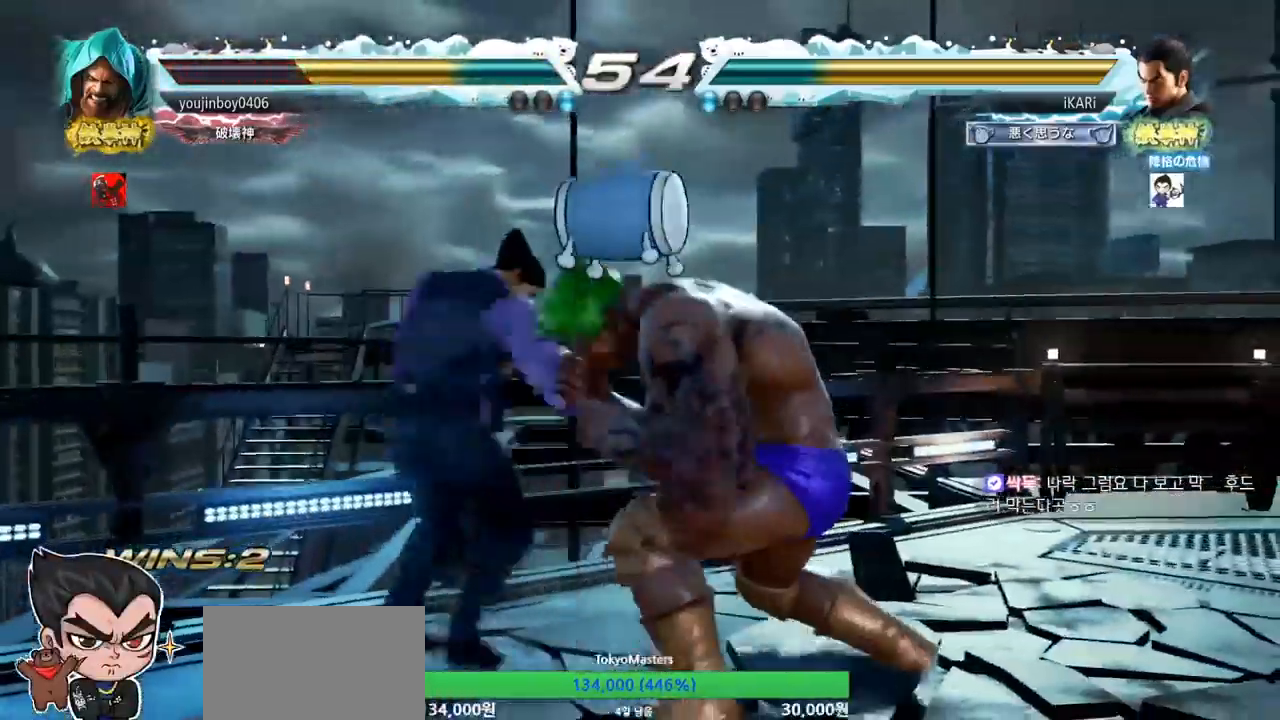
{"buttons": ["SQUARE"], "left_stick": "center", "events": [[367, "left_stick", "center"], [384, "SQUARE", "down"], [417, "SQUARE", "up"], [467, "SQUARE", "down"]]}
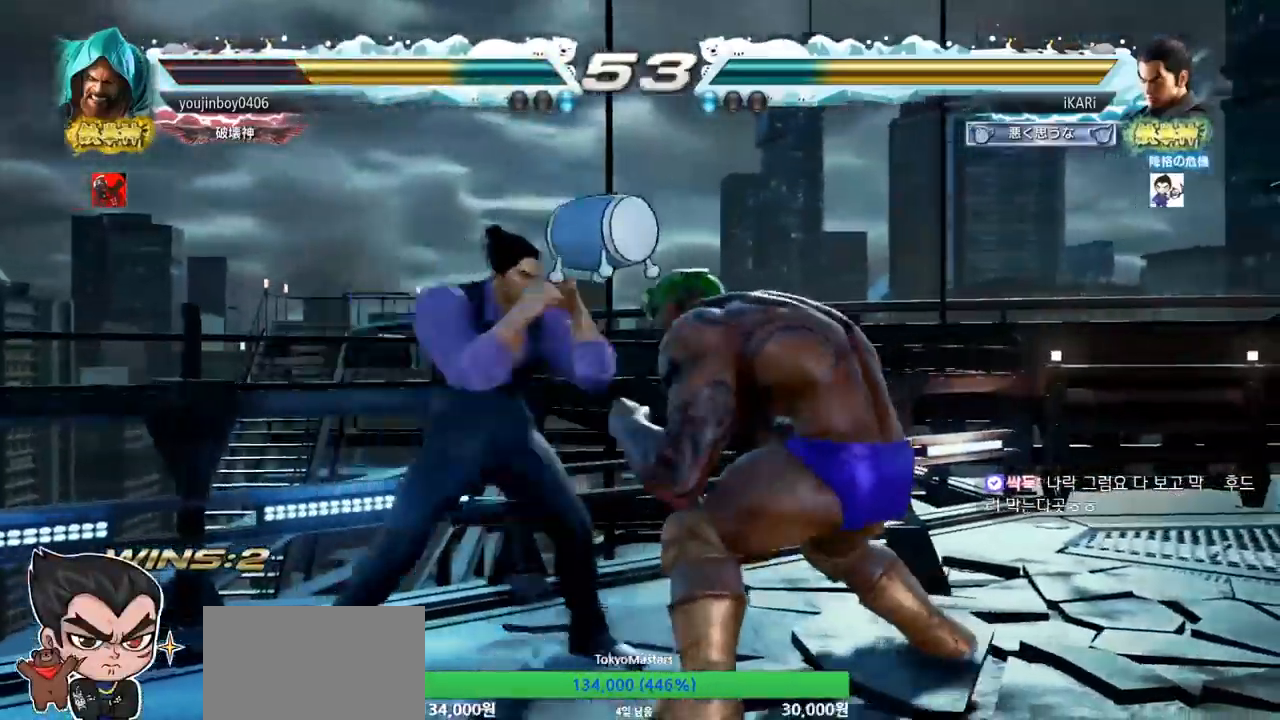
{"buttons": [], "left_stick": "center", "events": [[16, "SQUARE", "up"]]}
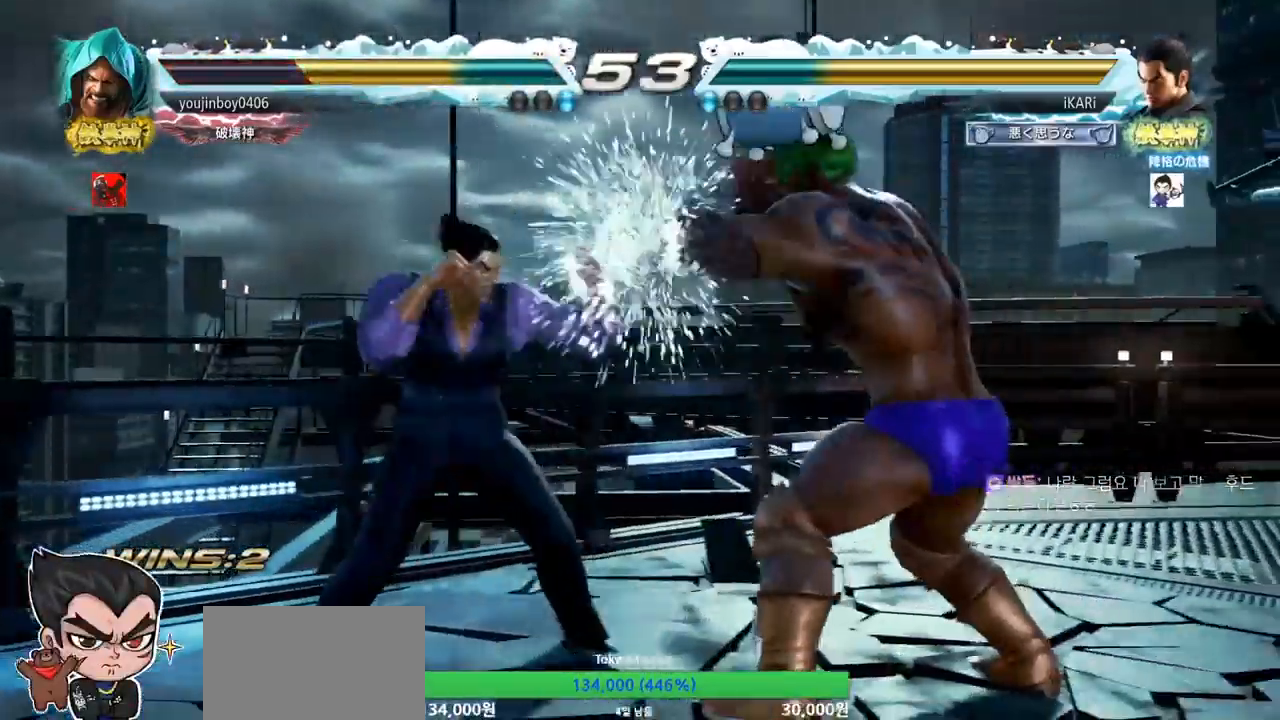
{"buttons": [], "left_stick": "center", "events": [[33, "left_stick", "down-left"], [67, "CROSS", "down"], [134, "CROSS", "up"], [267, "left_stick", "center"]]}
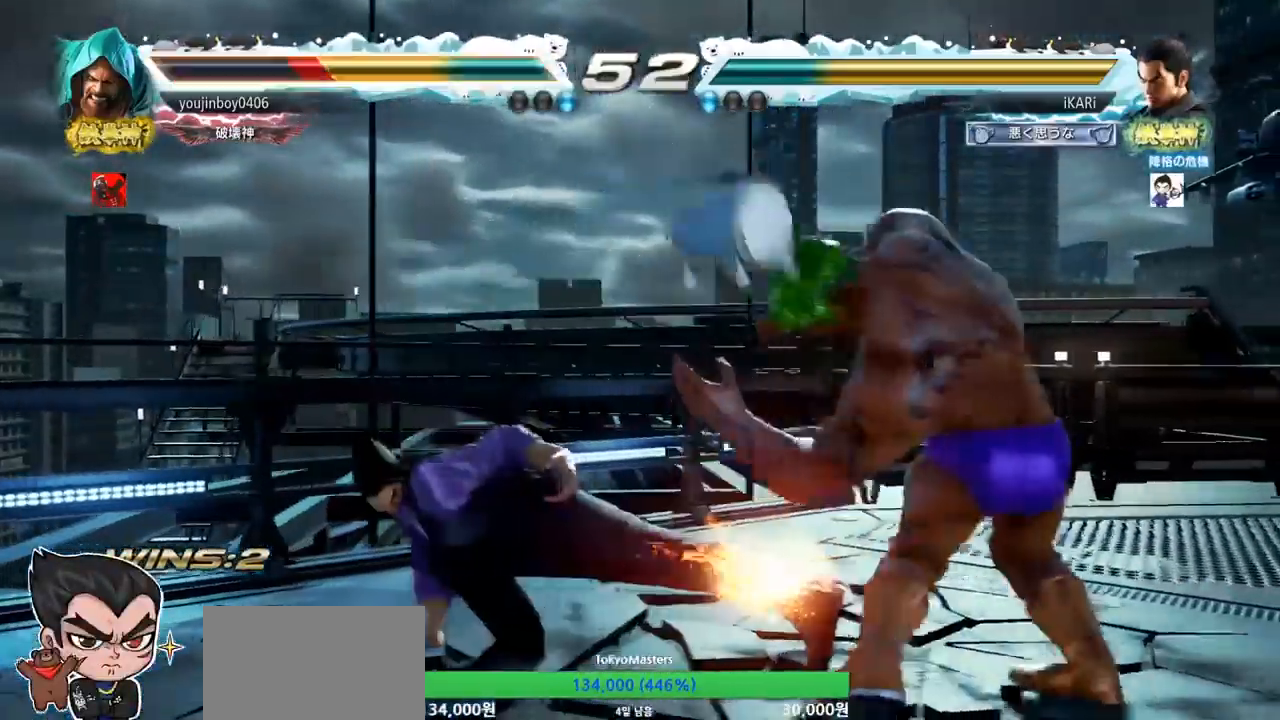
{"buttons": [], "left_stick": "center", "events": [[367, "CIRCLE", "down"], [417, "CIRCLE", "up"]]}
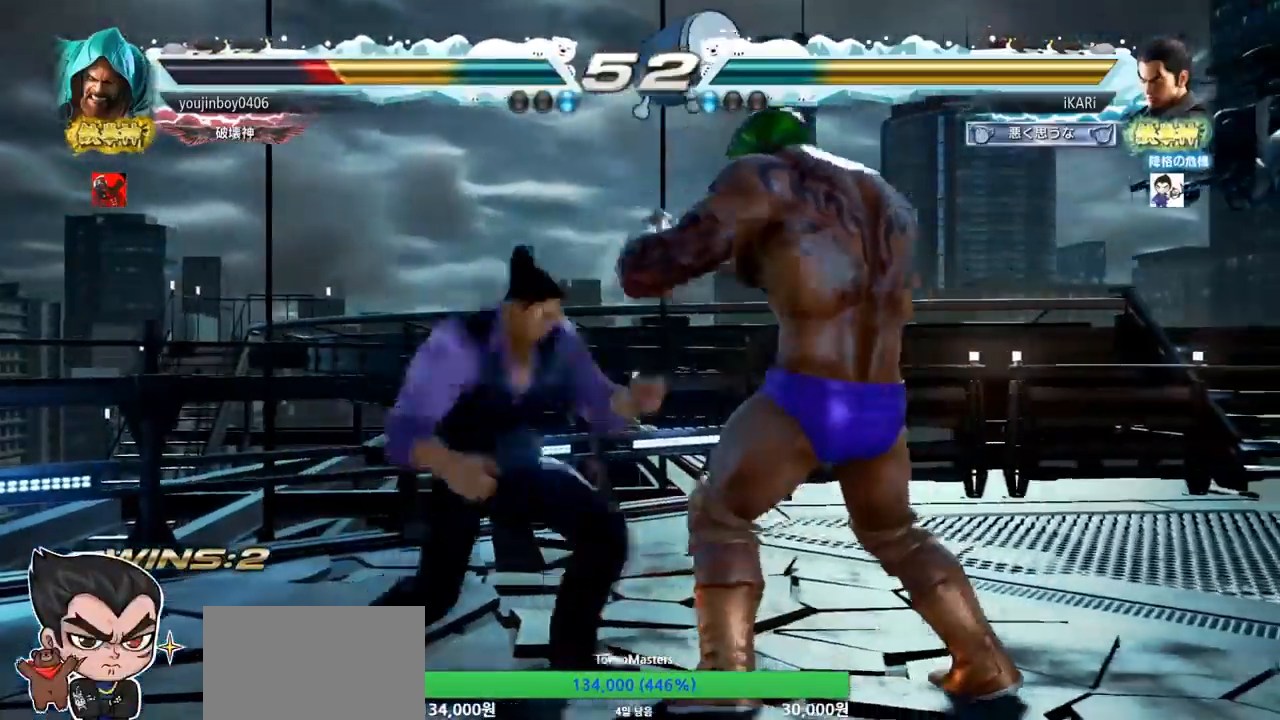
{"buttons": [], "left_stick": "down", "events": [[417, "left_stick", "down"]]}